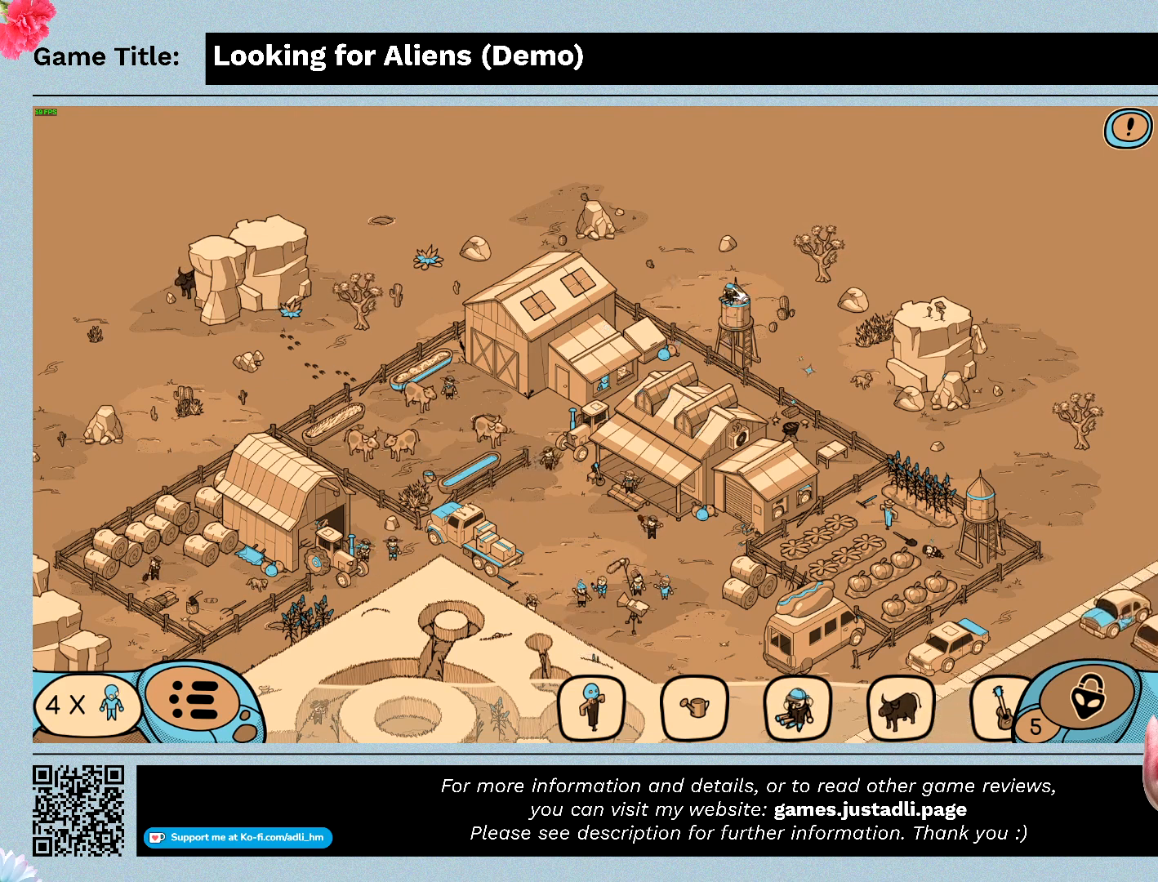
Gameplay with keyboard and mouse; each line is a JSON object with the keys and mouse buttons held at the frame after it. "events" lists presses ("down") and releases ("up") of "0", "1", "2", "3", "4", "5", "6", "7", "8", "9", "a", "alt", "b", "c", "caps_lock", "ctrl", "d", "down", "e", "escape", "f", "f1", "f2", "f3", "f4", "g", "h", "i", "j", "k", "l", "left", "m", "n", "o", "p", "q", "r", "return", "right", "s", "shift", "space", "t", "tab", "tilde", "u", "up", "v", "w", "x", "y", "z", "mouse_left", "mouse_wheel" and "mouse_right" between this image and that frame as [ms after this image, input, new state], when the widget could be followed in between. "mouse_left", "mouse_wheel", "mouse_right" = the "left", "wheel", "right" buttons of the "mouse" list. No other keys are recorded. "wheel" means that the mouse wheel is clicked or scrolled. Not read: mouse_move.
{"keys": [], "mouse": [], "events": [[100, "mouse_left", "down"], [400, "mouse_left", "up"]]}
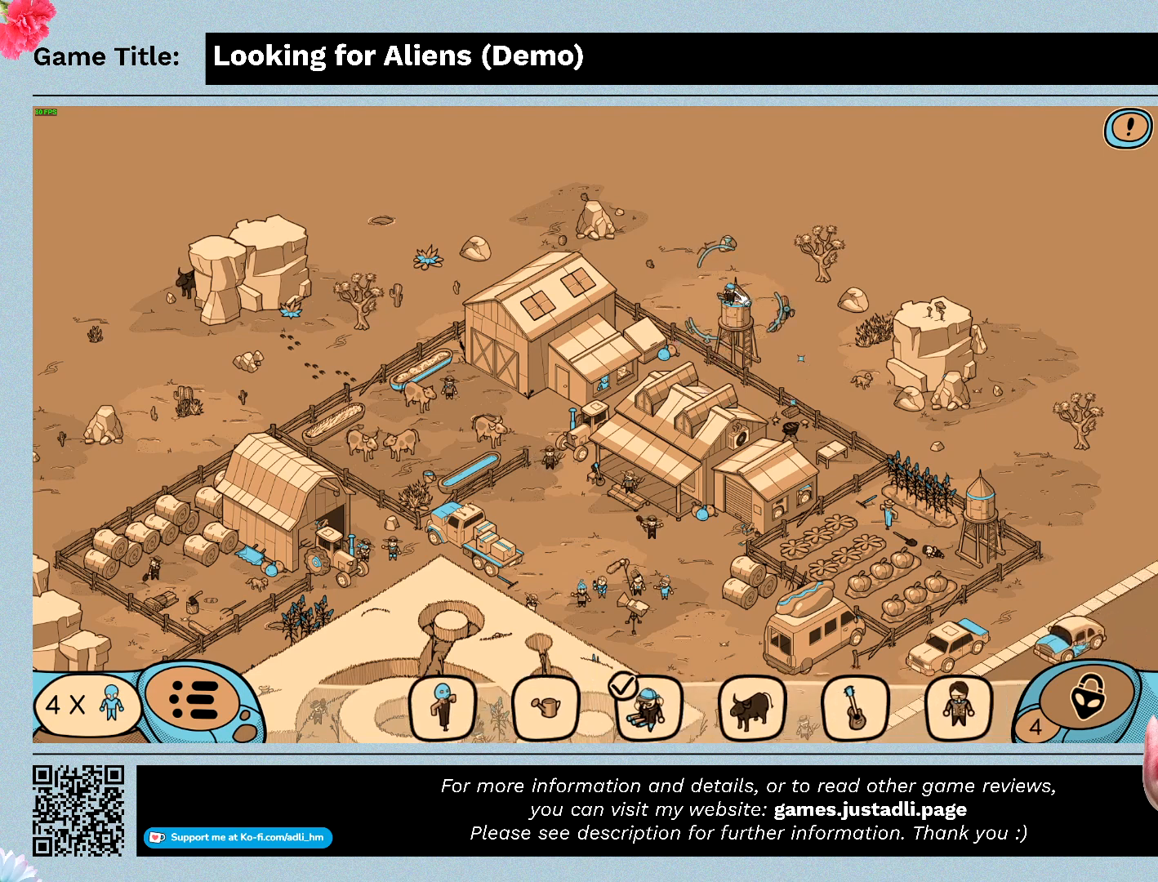
{"keys": [], "mouse": [], "events": []}
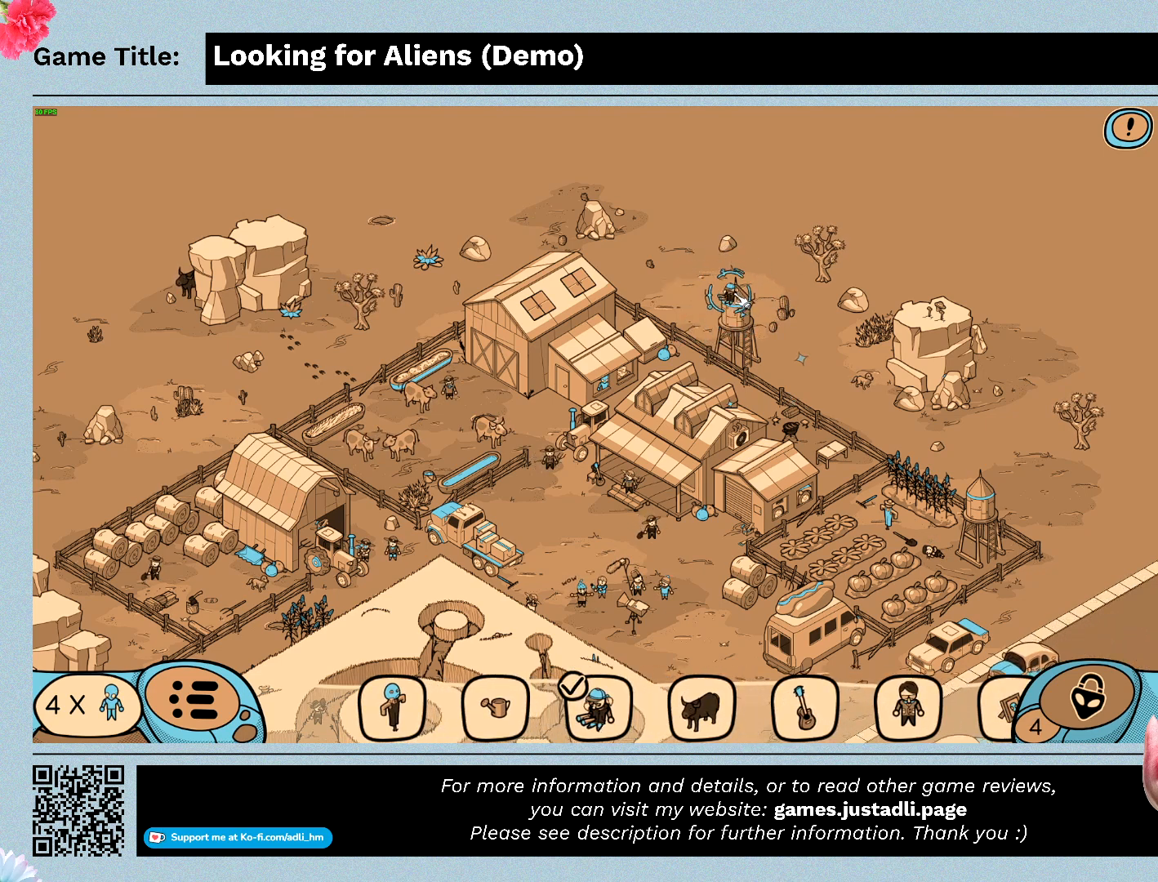
{"keys": [], "mouse": [], "events": []}
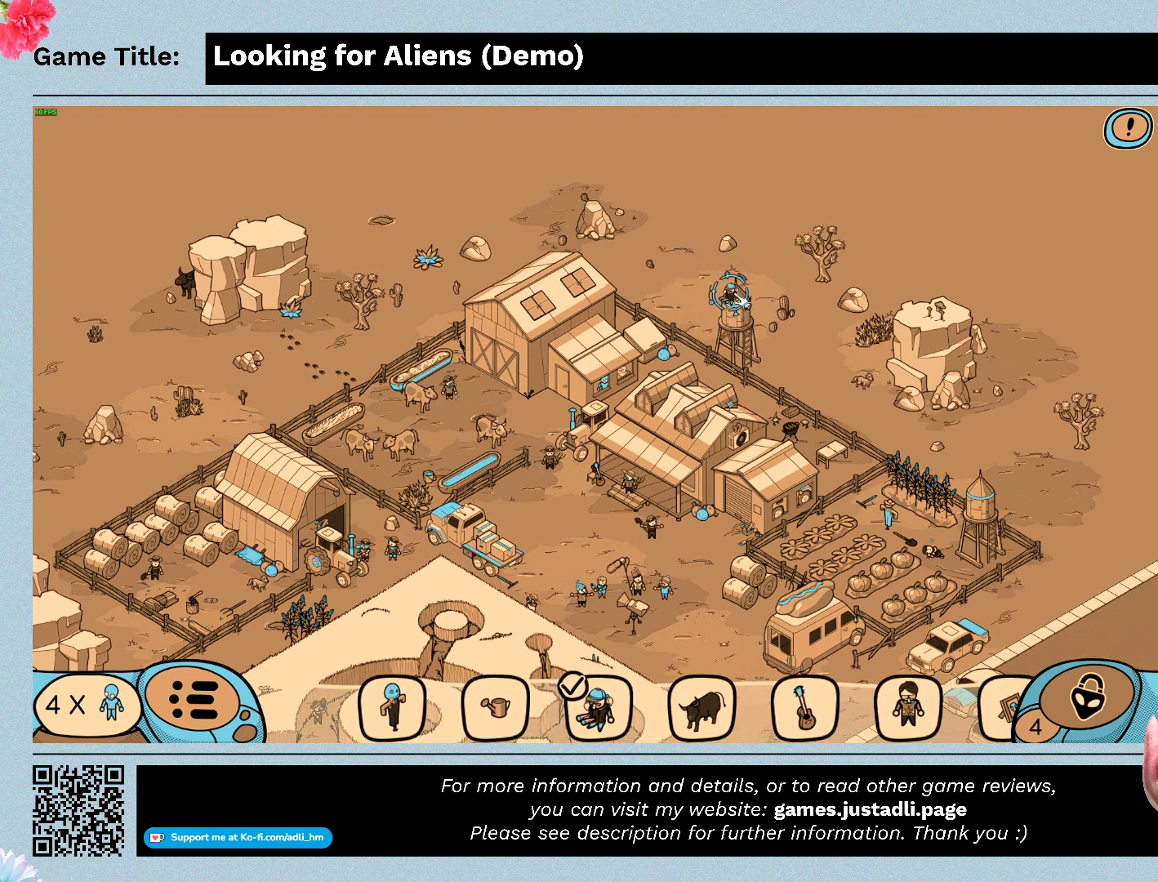
{"keys": [], "mouse": [], "events": []}
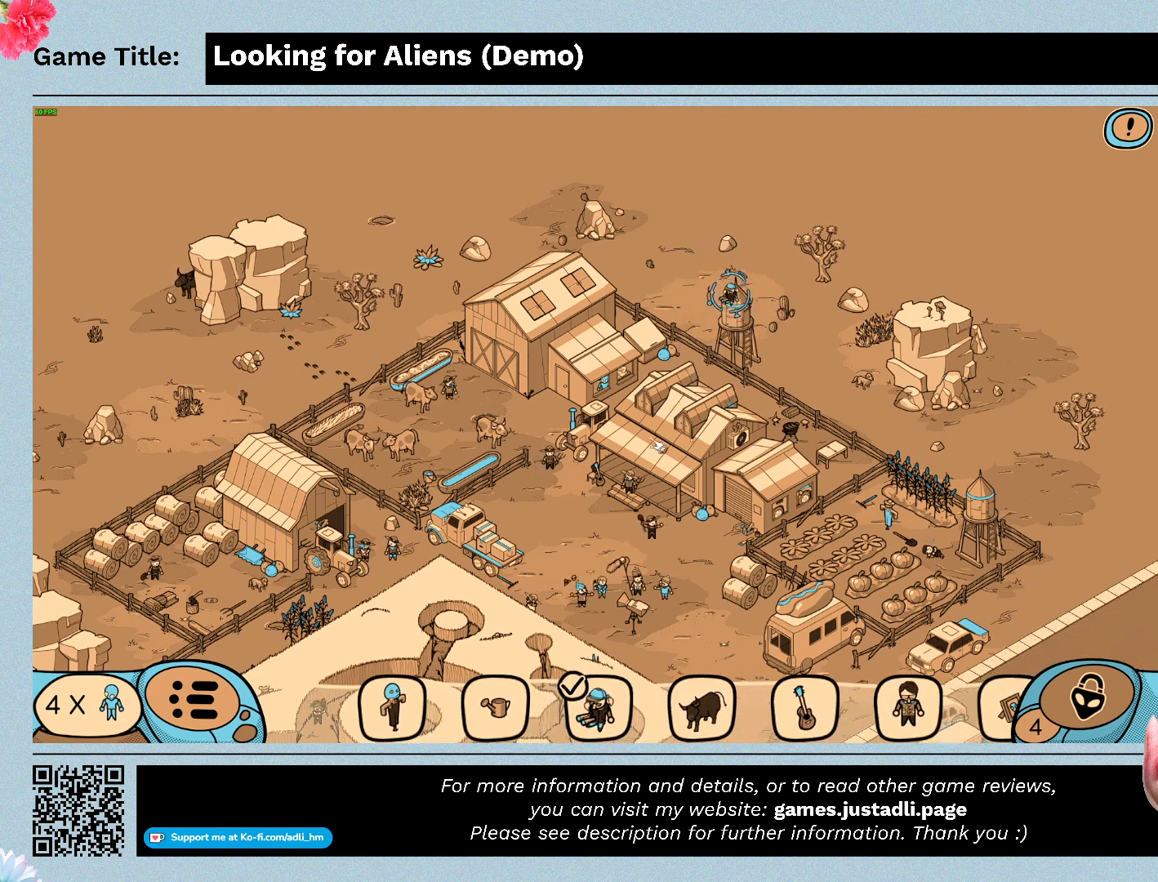
{"keys": [], "mouse": [], "events": []}
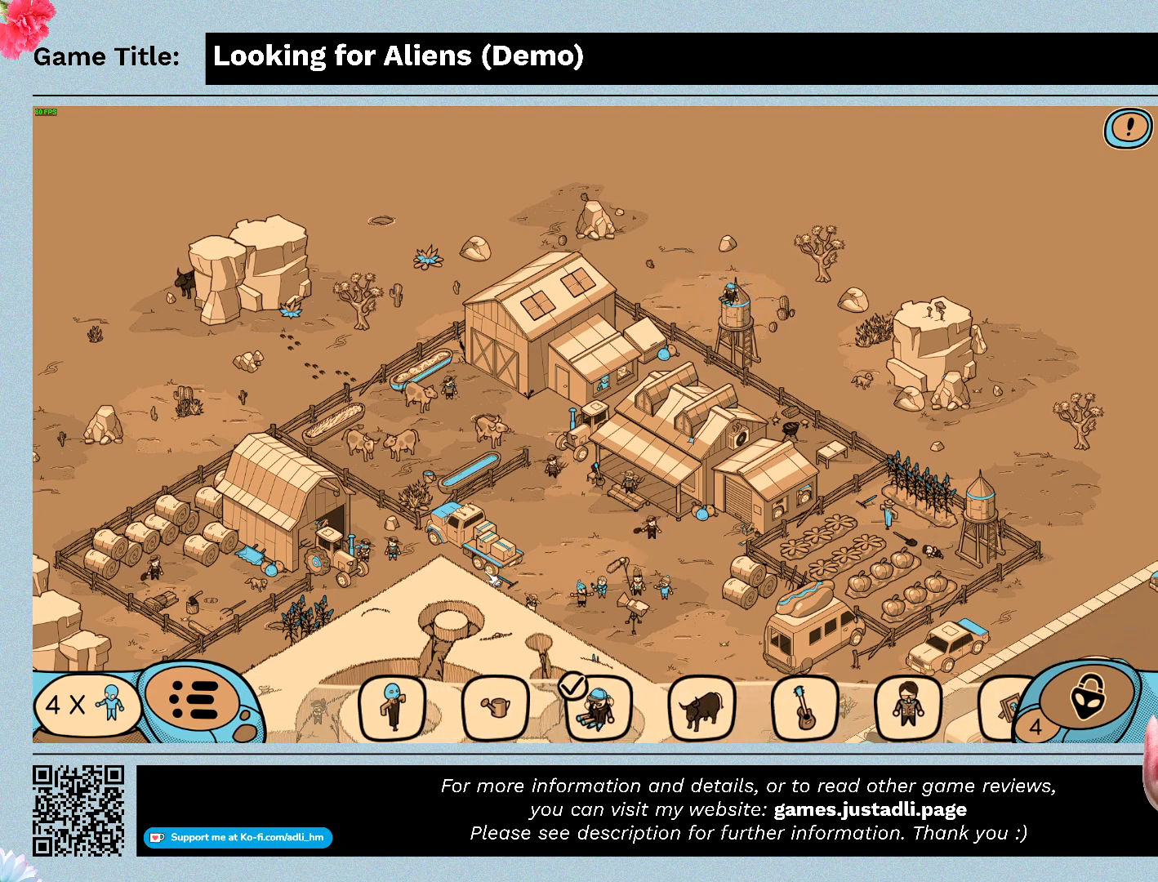
{"keys": [], "mouse": [], "events": []}
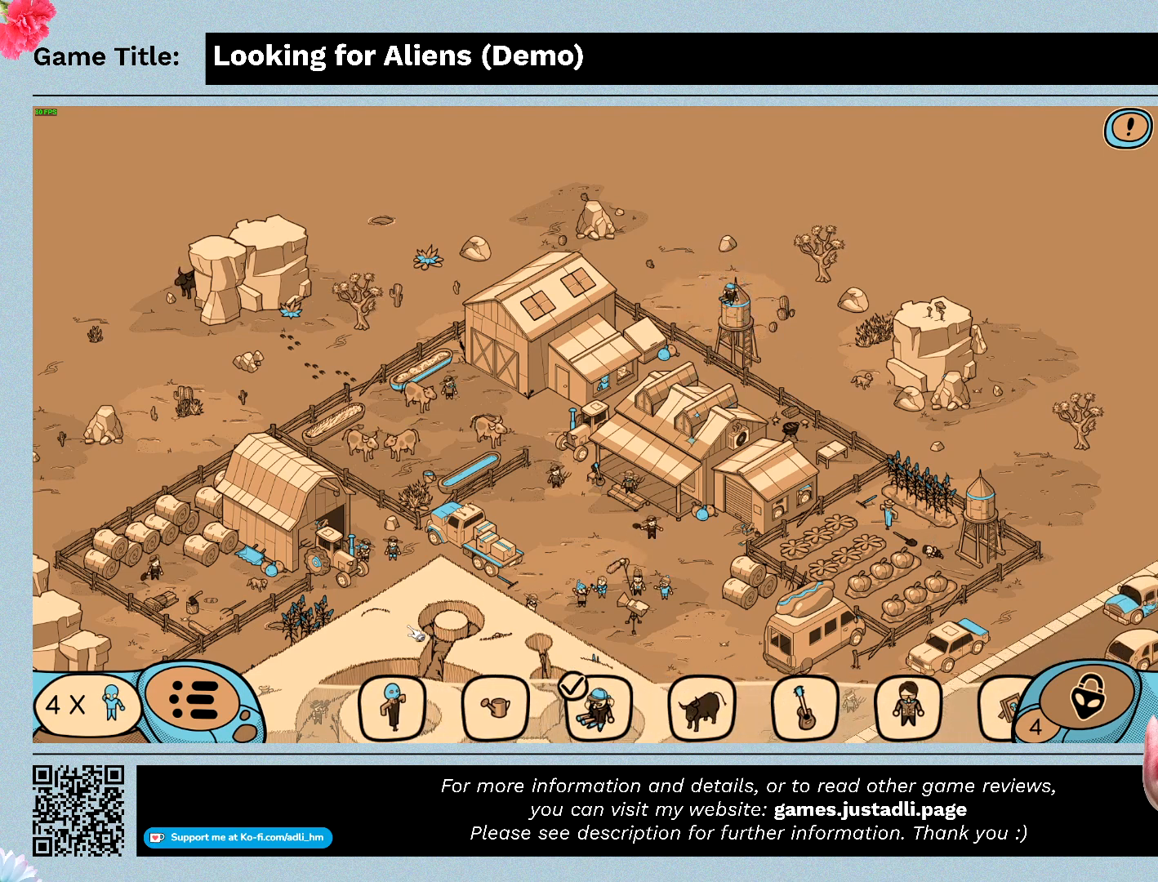
{"keys": [], "mouse": [], "events": []}
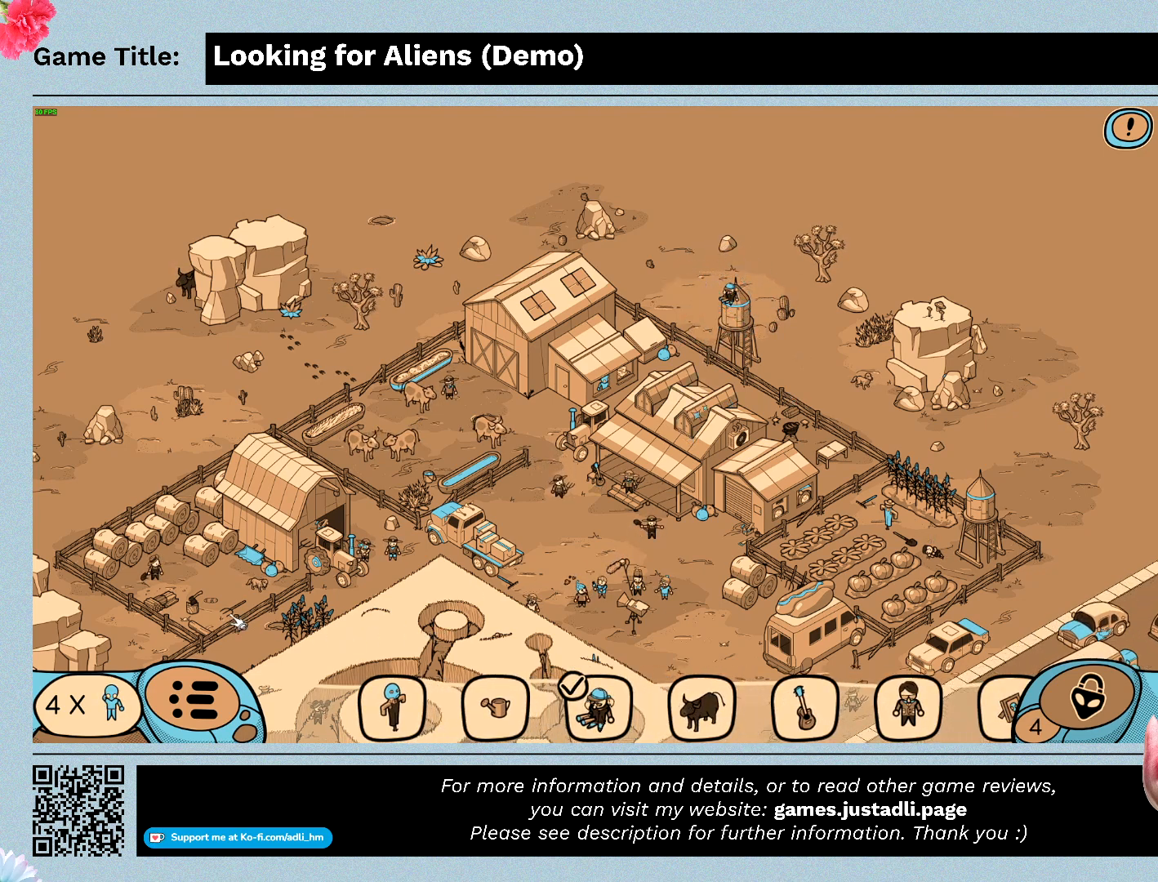
{"keys": [], "mouse": [], "events": []}
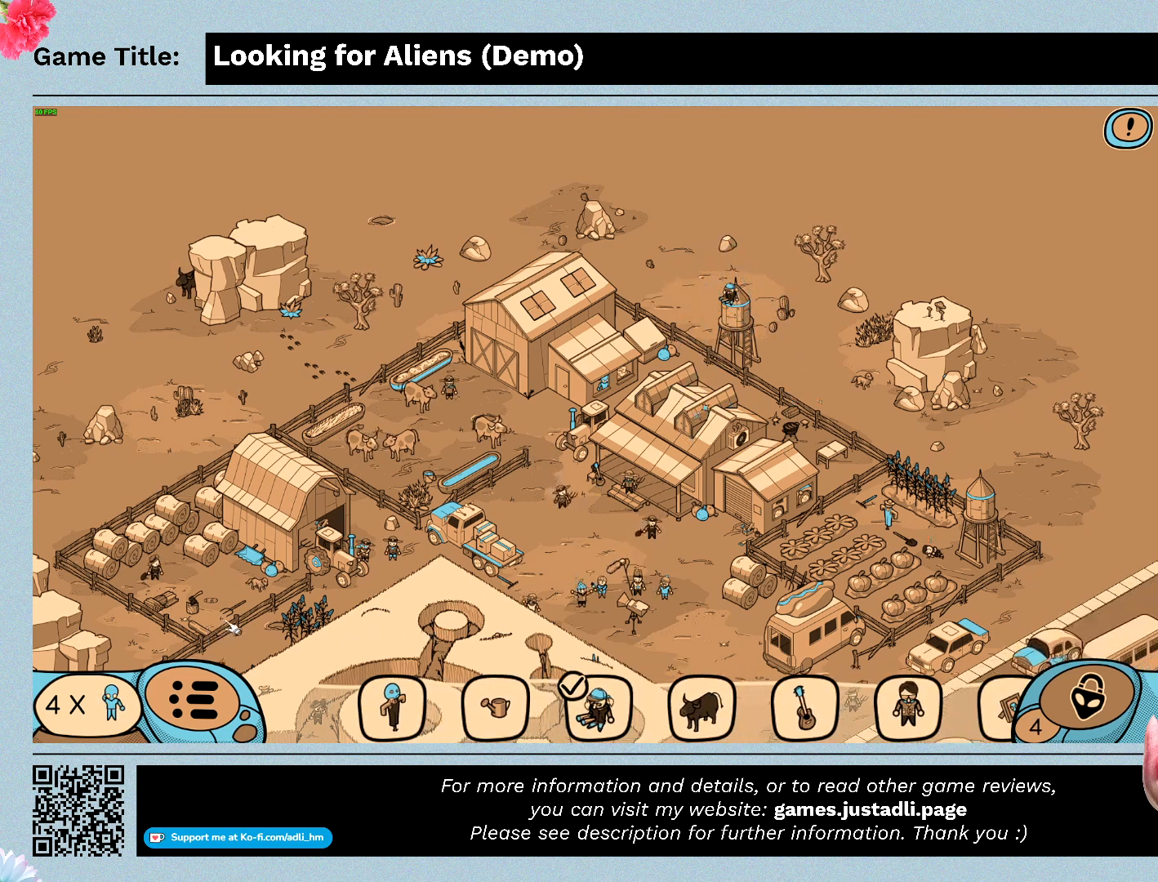
{"keys": [], "mouse": [], "events": []}
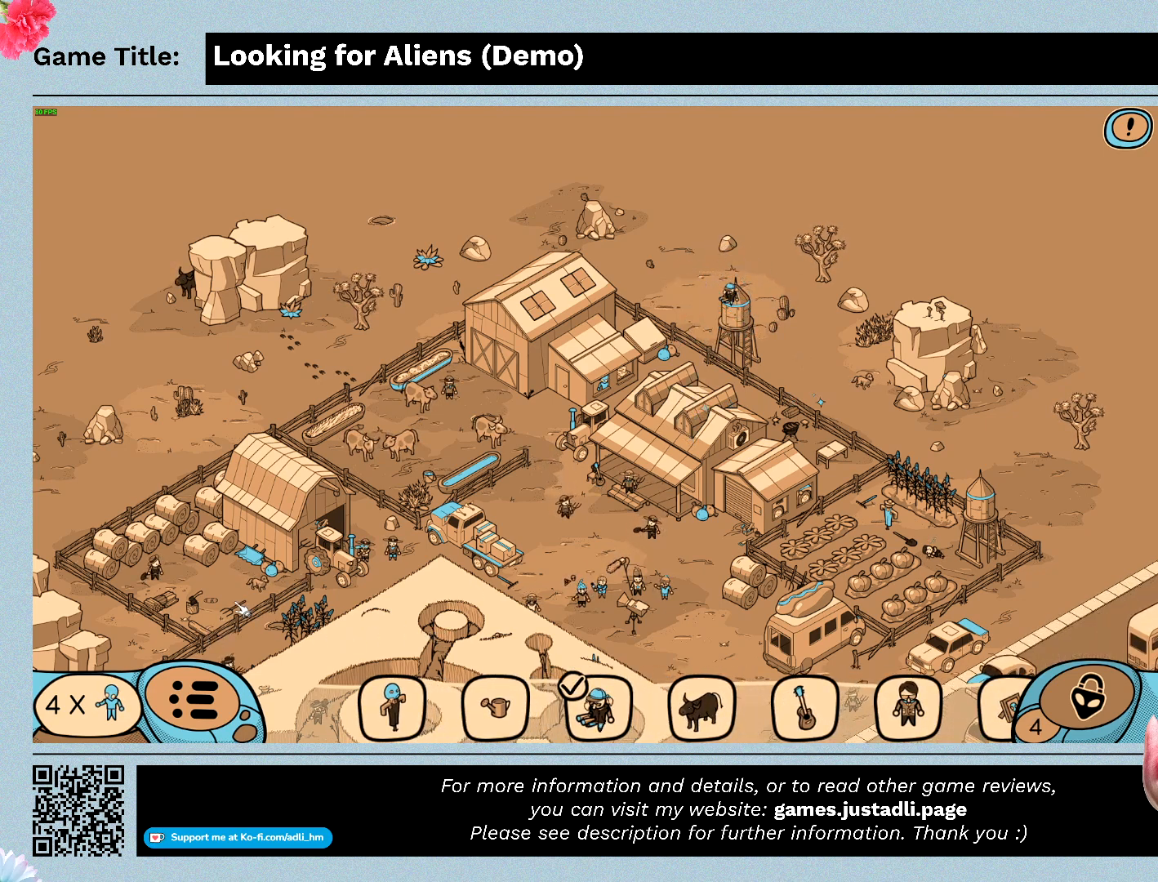
{"keys": [], "mouse": ["right"], "events": [[433, "mouse_right", "down"]]}
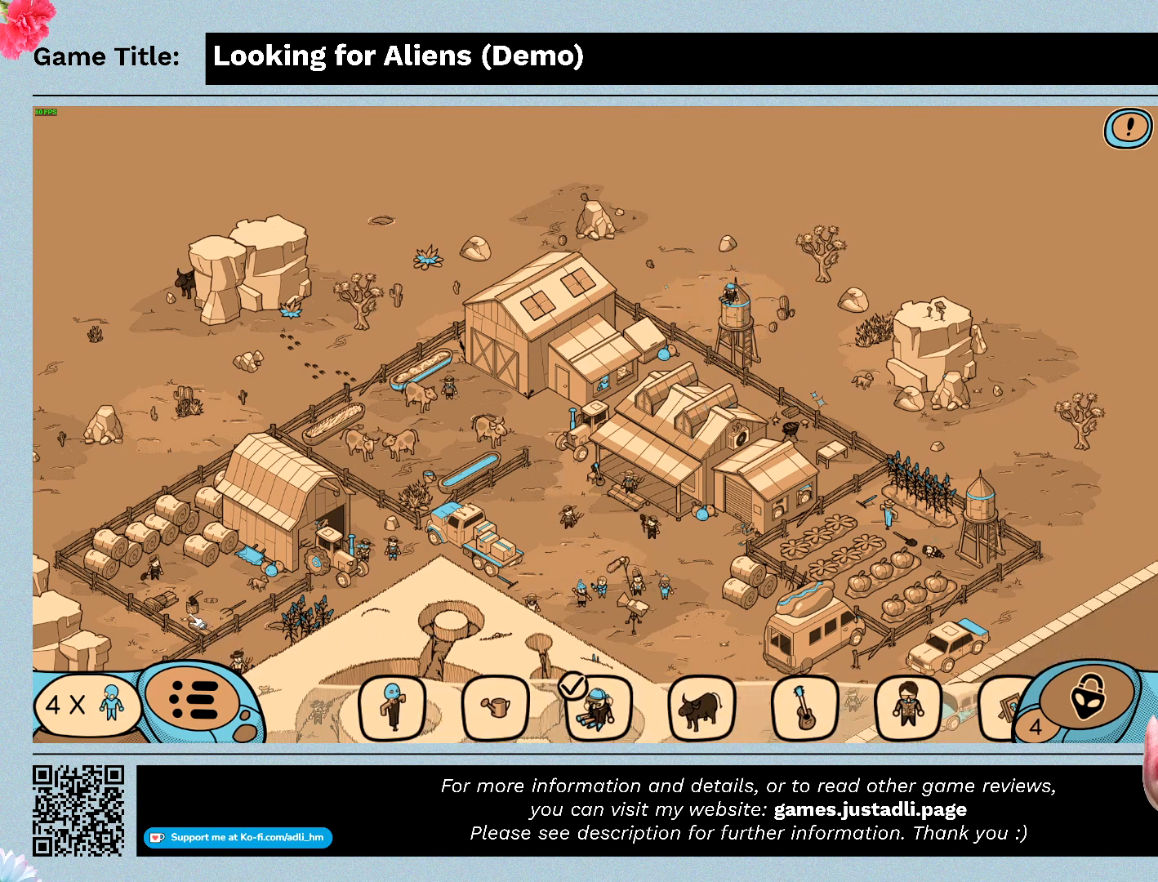
{"keys": [], "mouse": [], "events": [[300, "mouse_right", "up"]]}
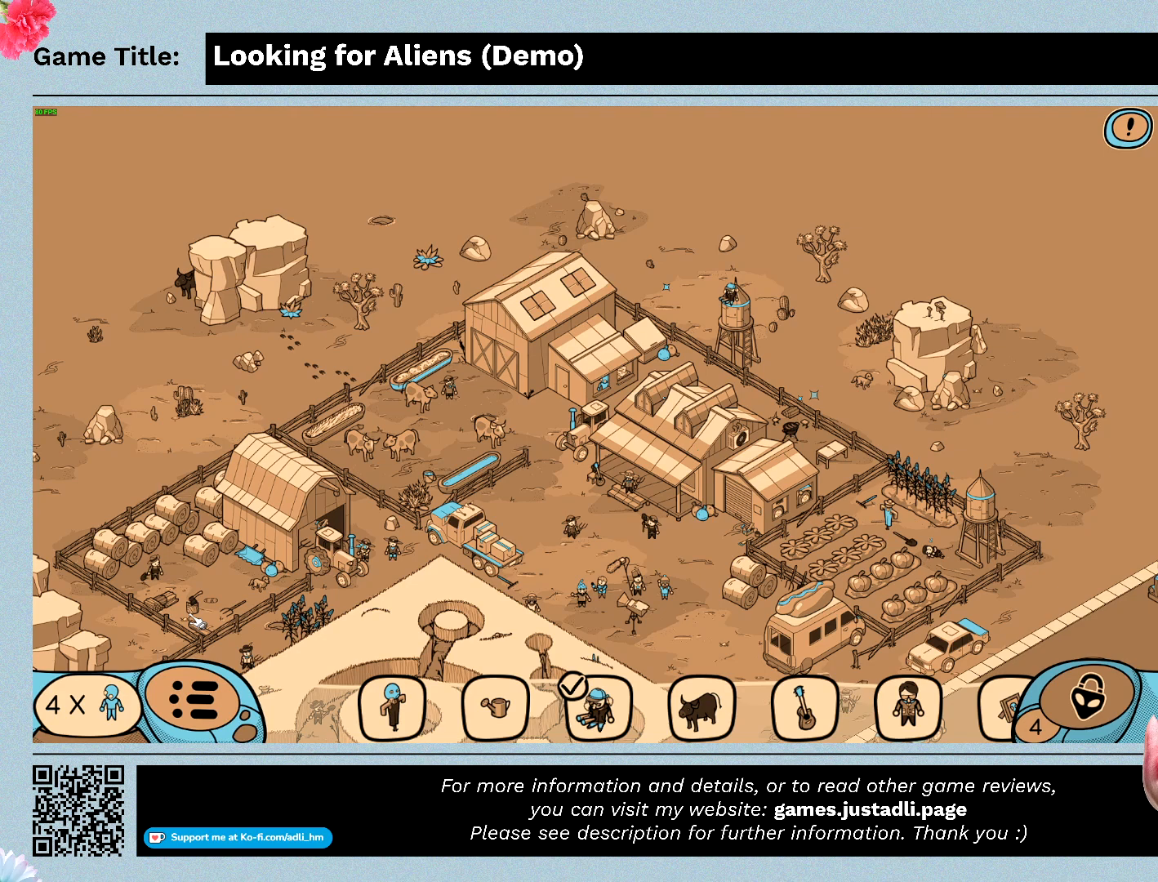
{"keys": [], "mouse": [], "events": []}
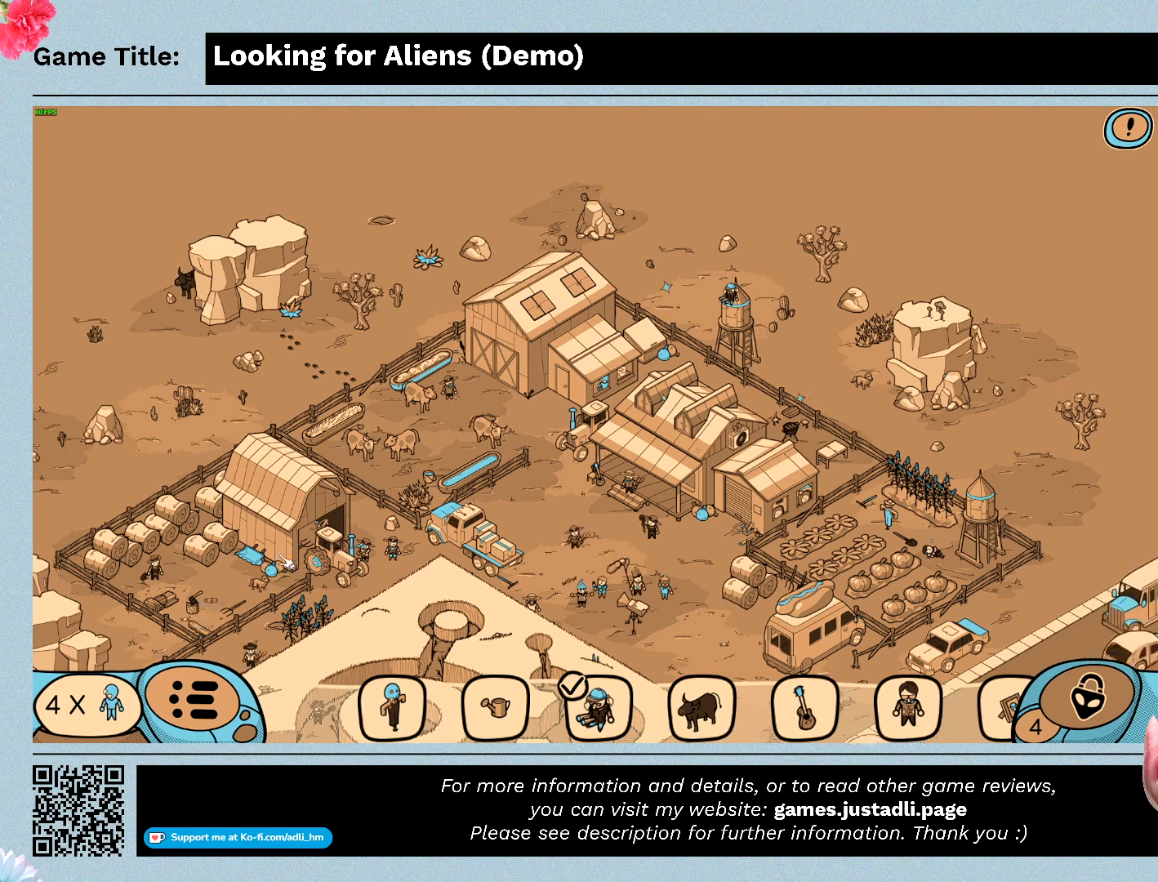
{"keys": [], "mouse": ["right"], "events": [[33, "mouse_right", "down"]]}
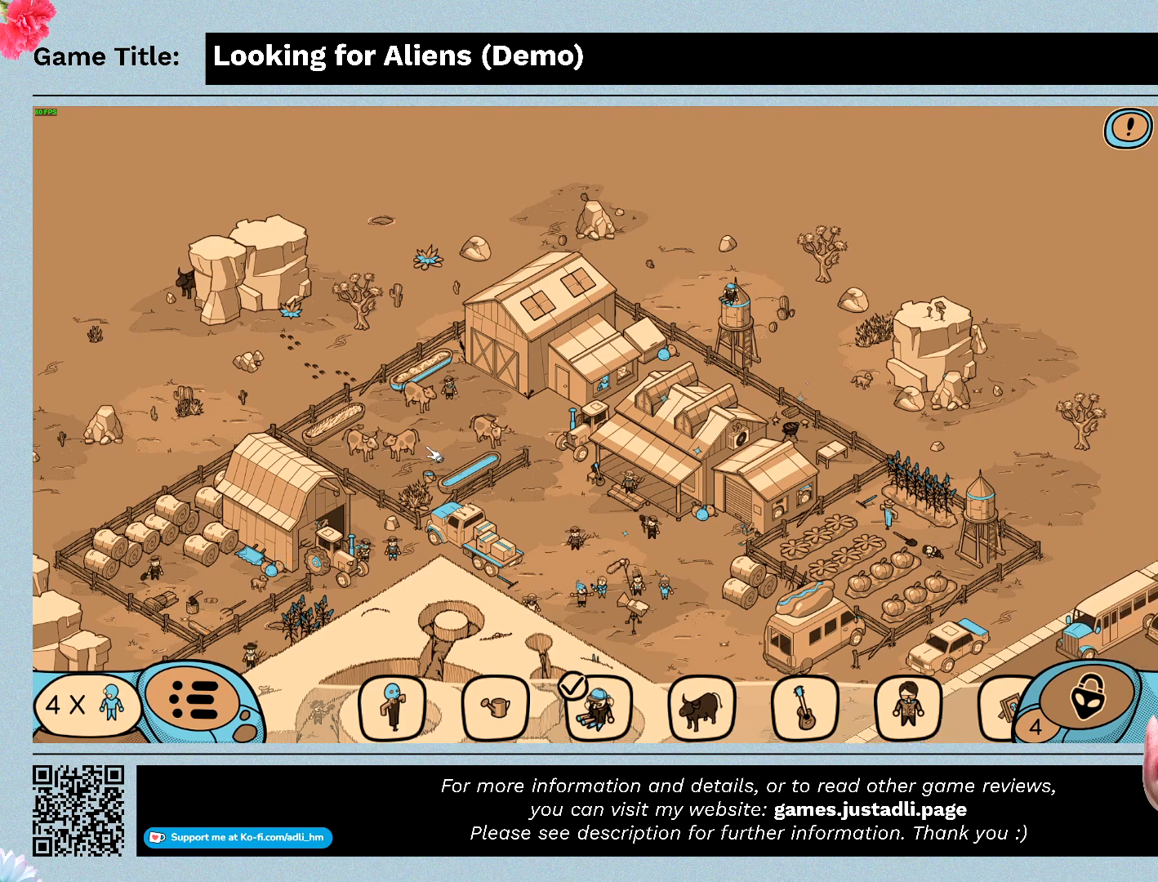
{"keys": [], "mouse": ["left"], "events": [[200, "mouse_right", "up"], [233, "mouse_left", "down"]]}
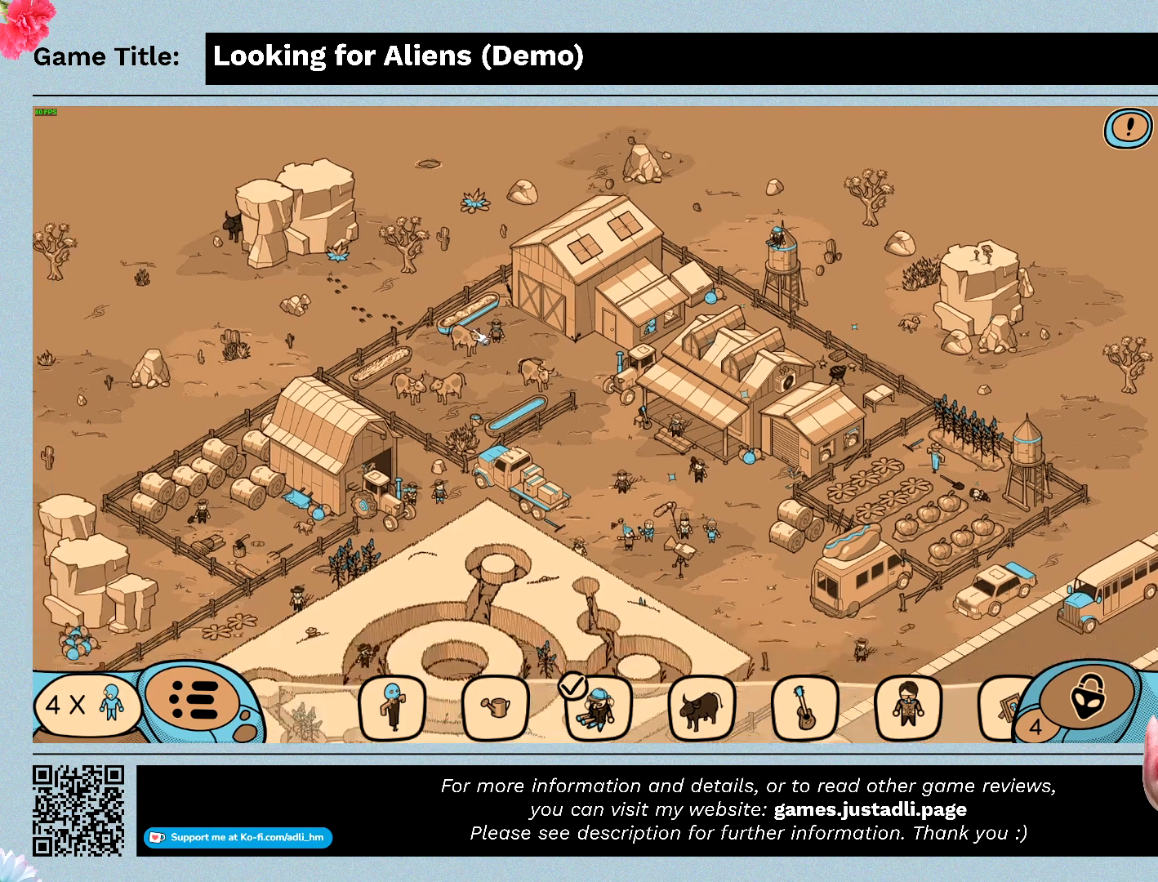
{"keys": [], "mouse": ["left"], "events": []}
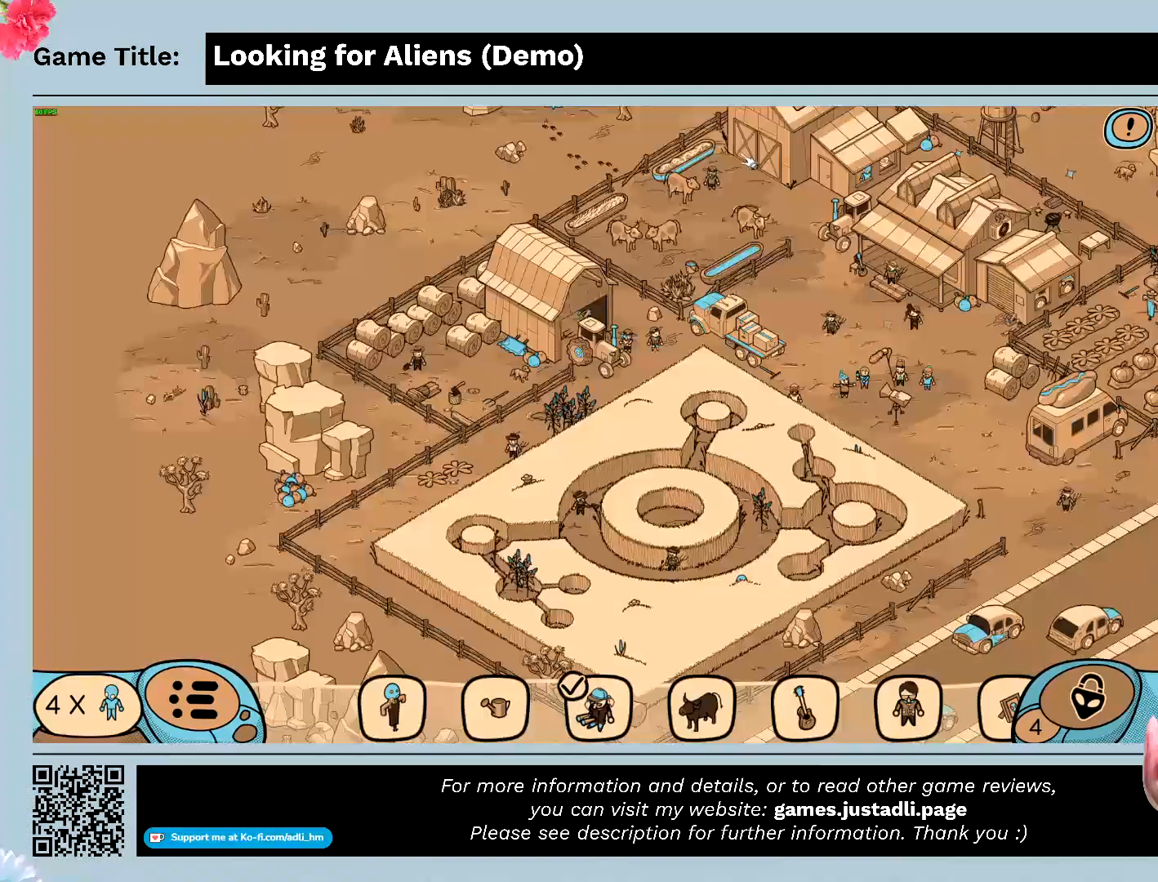
{"keys": [], "mouse": ["left"], "events": [[233, "mouse_left", "up"], [400, "mouse_left", "down"]]}
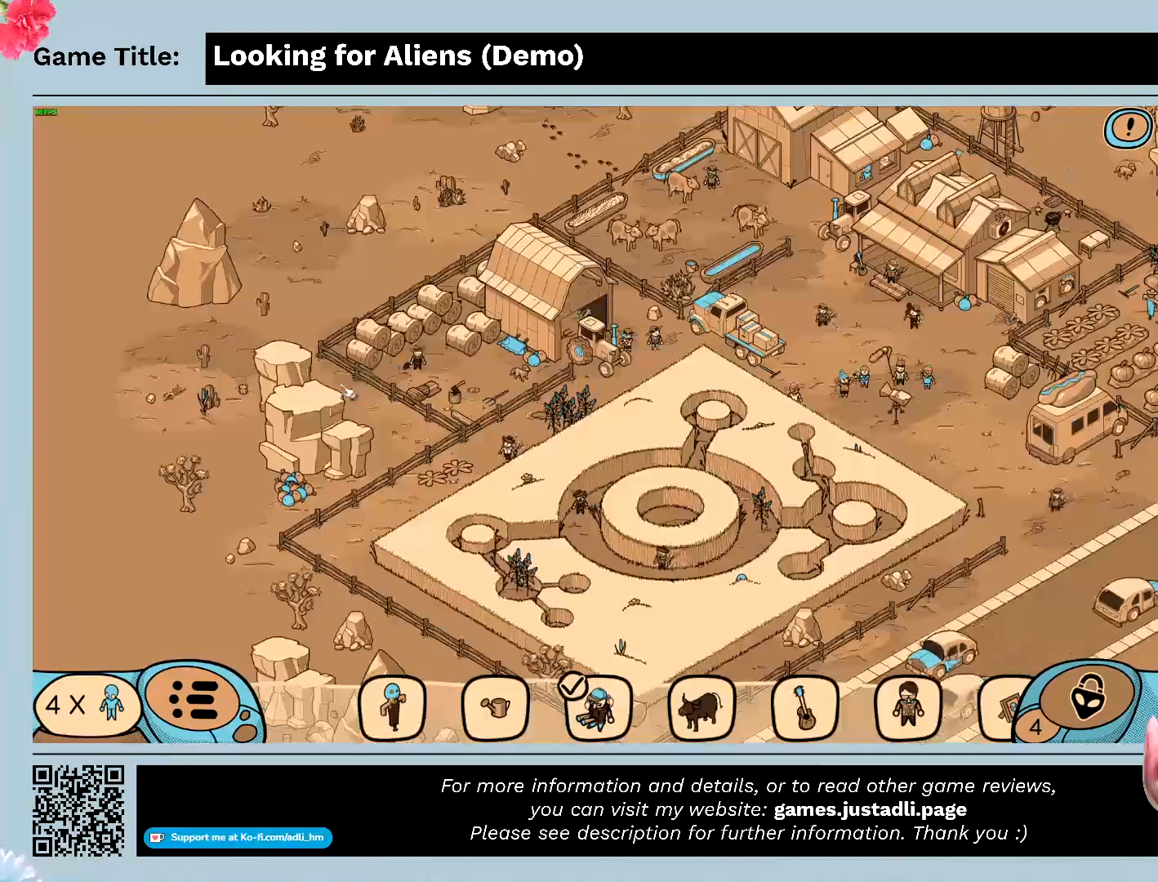
{"keys": [], "mouse": ["left"], "events": []}
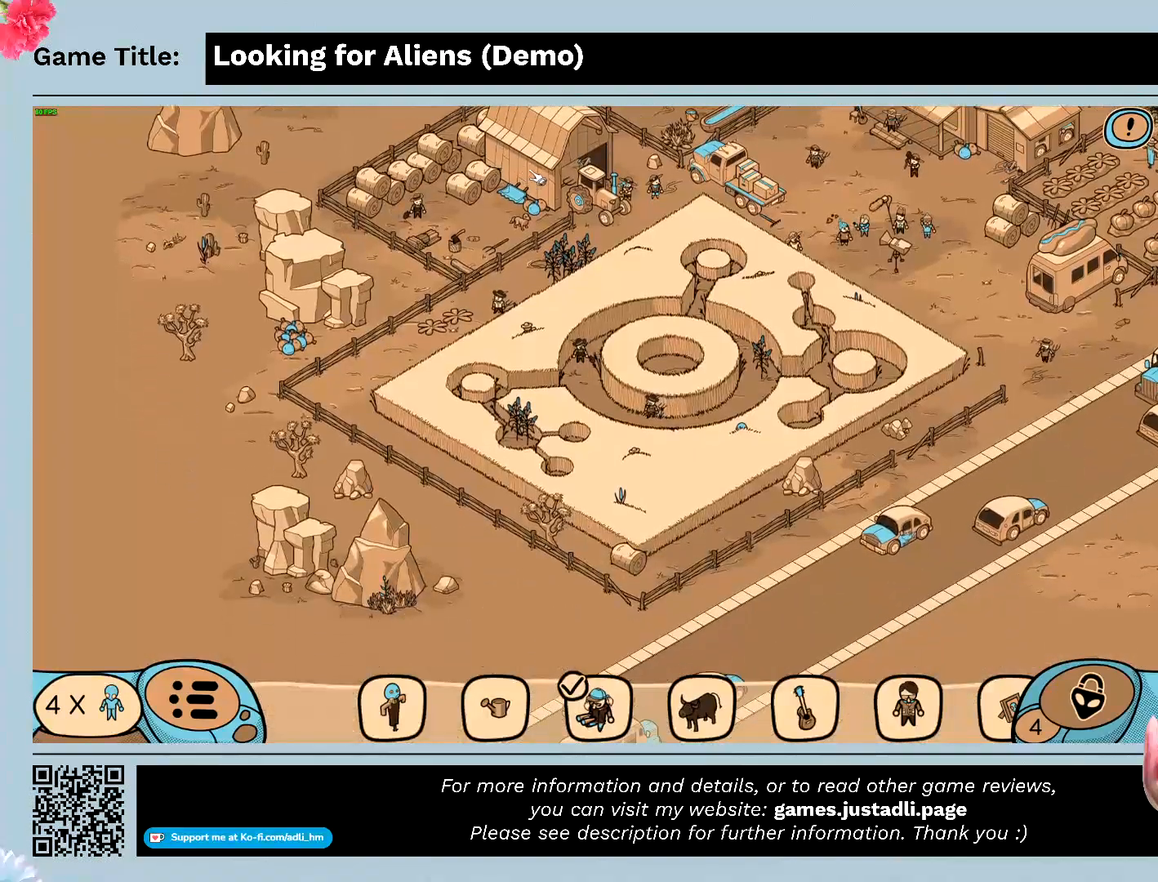
{"keys": [], "mouse": ["left"], "events": [[167, "mouse_left", "up"], [433, "mouse_left", "down"]]}
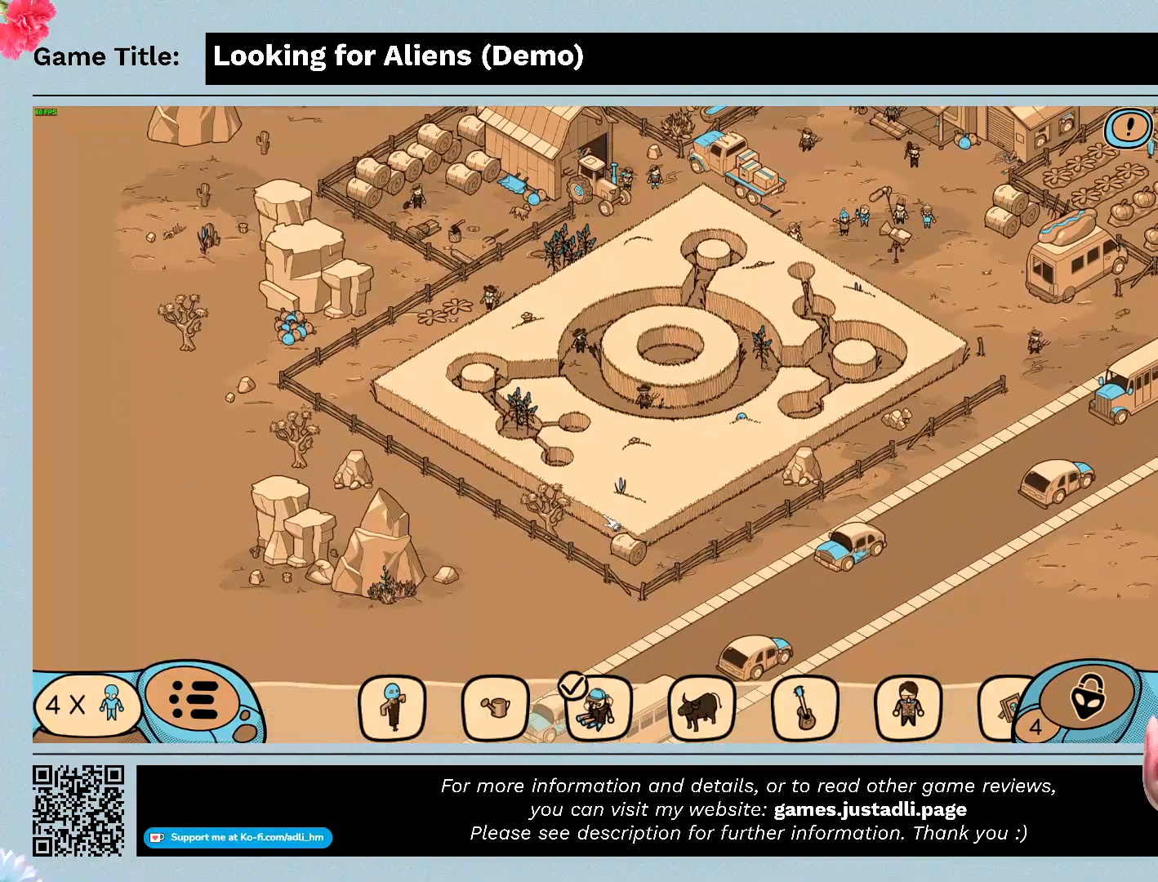
{"keys": [], "mouse": ["left"], "events": []}
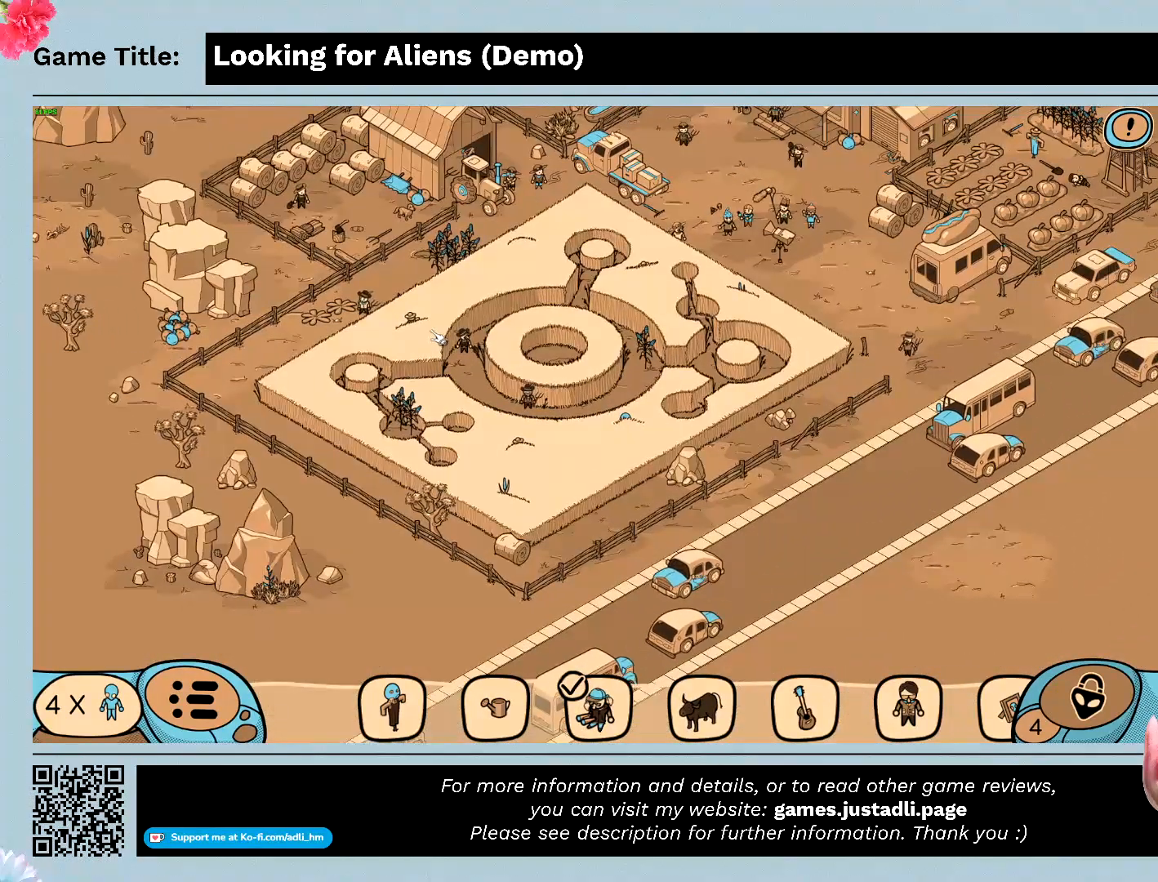
{"keys": [], "mouse": [], "events": [[167, "mouse_left", "up"]]}
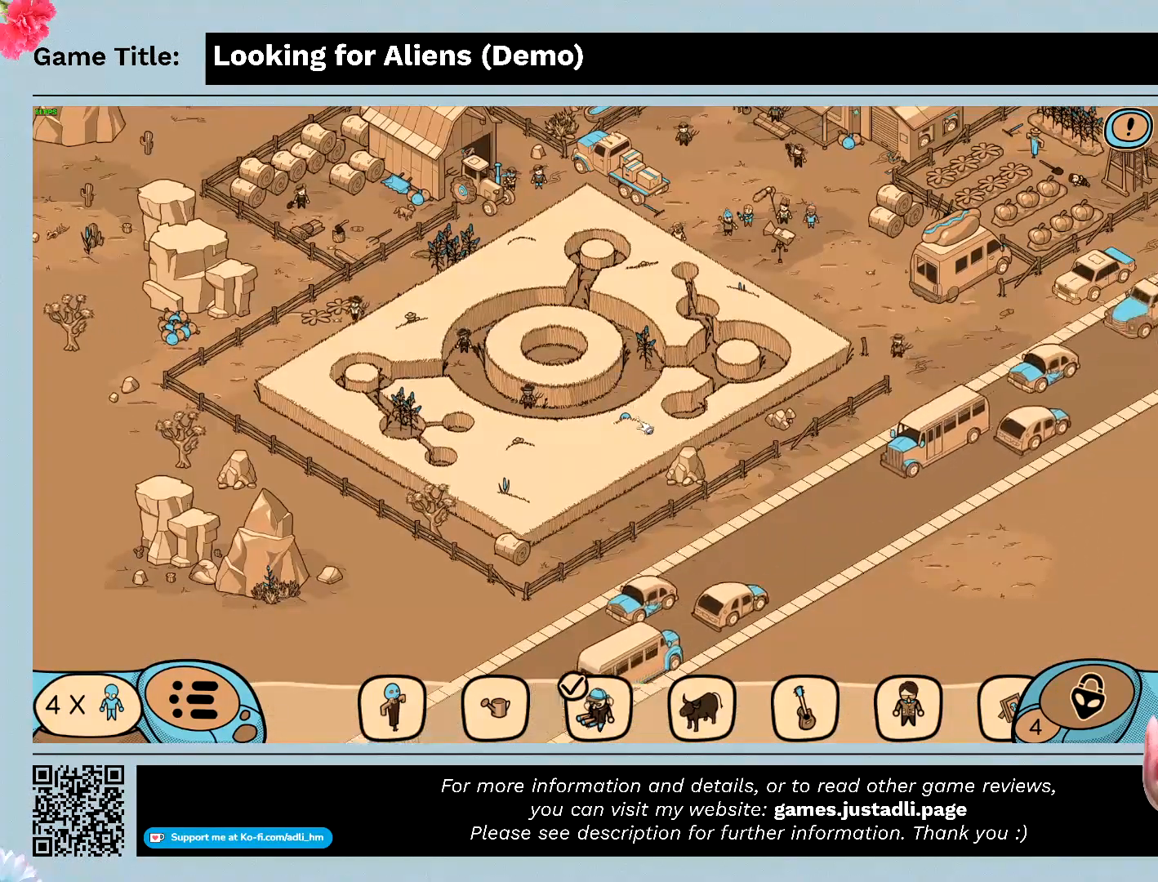
{"keys": [], "mouse": ["left"], "events": [[300, "mouse_left", "down"]]}
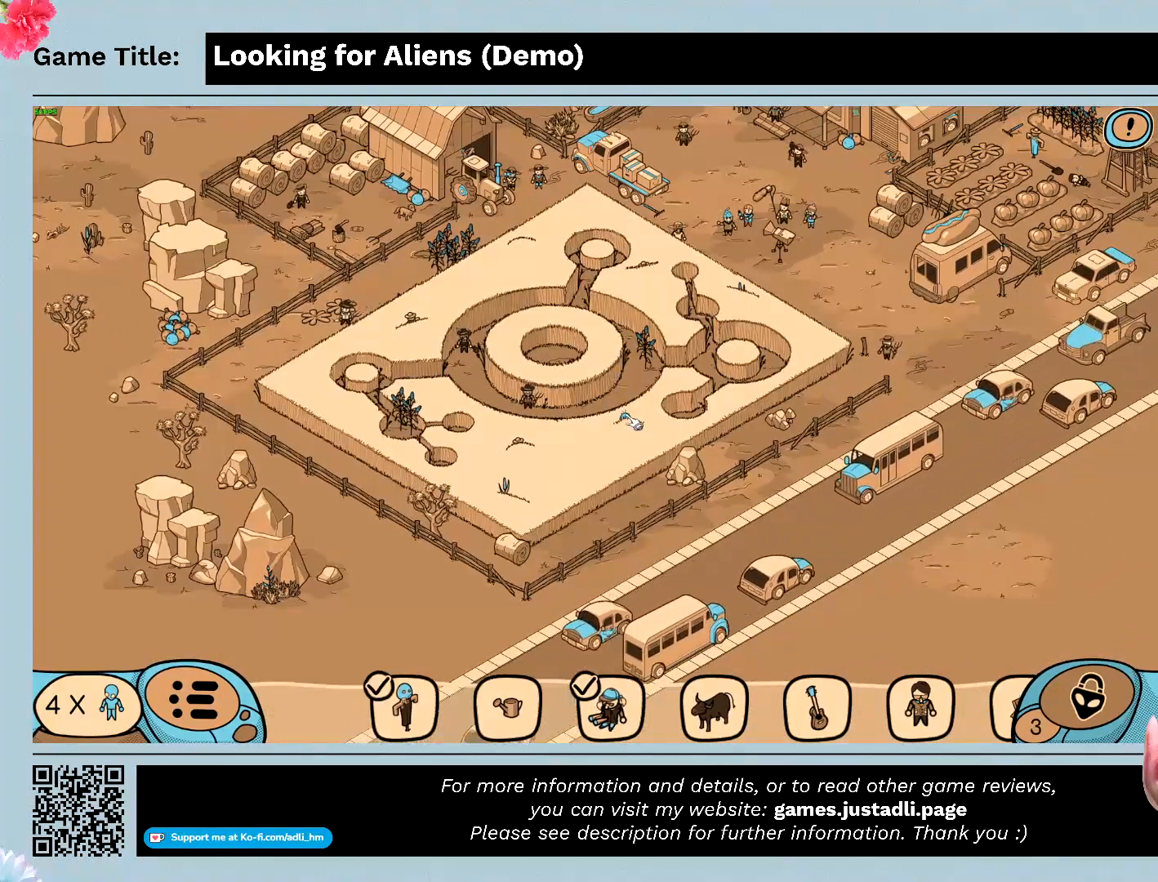
{"keys": [], "mouse": [], "events": [[133, "mouse_left", "up"]]}
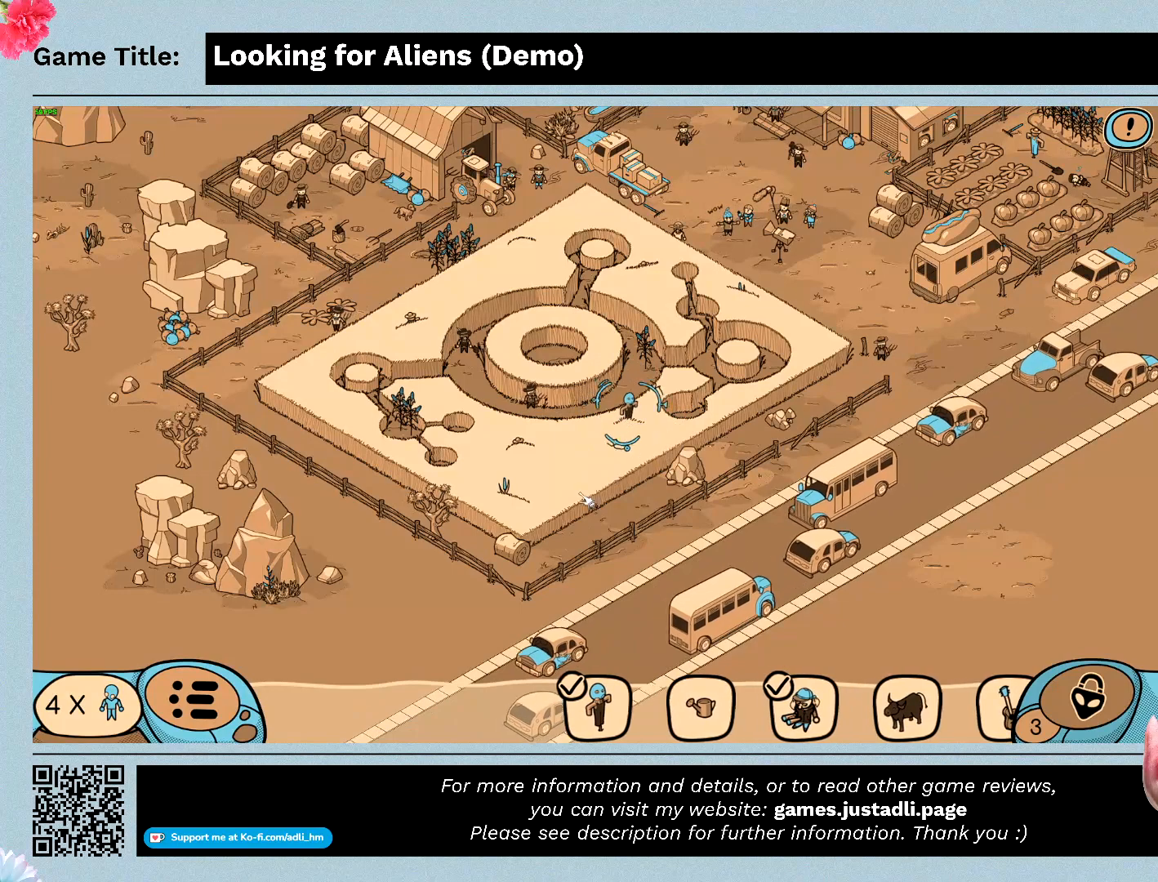
{"keys": [], "mouse": [], "events": []}
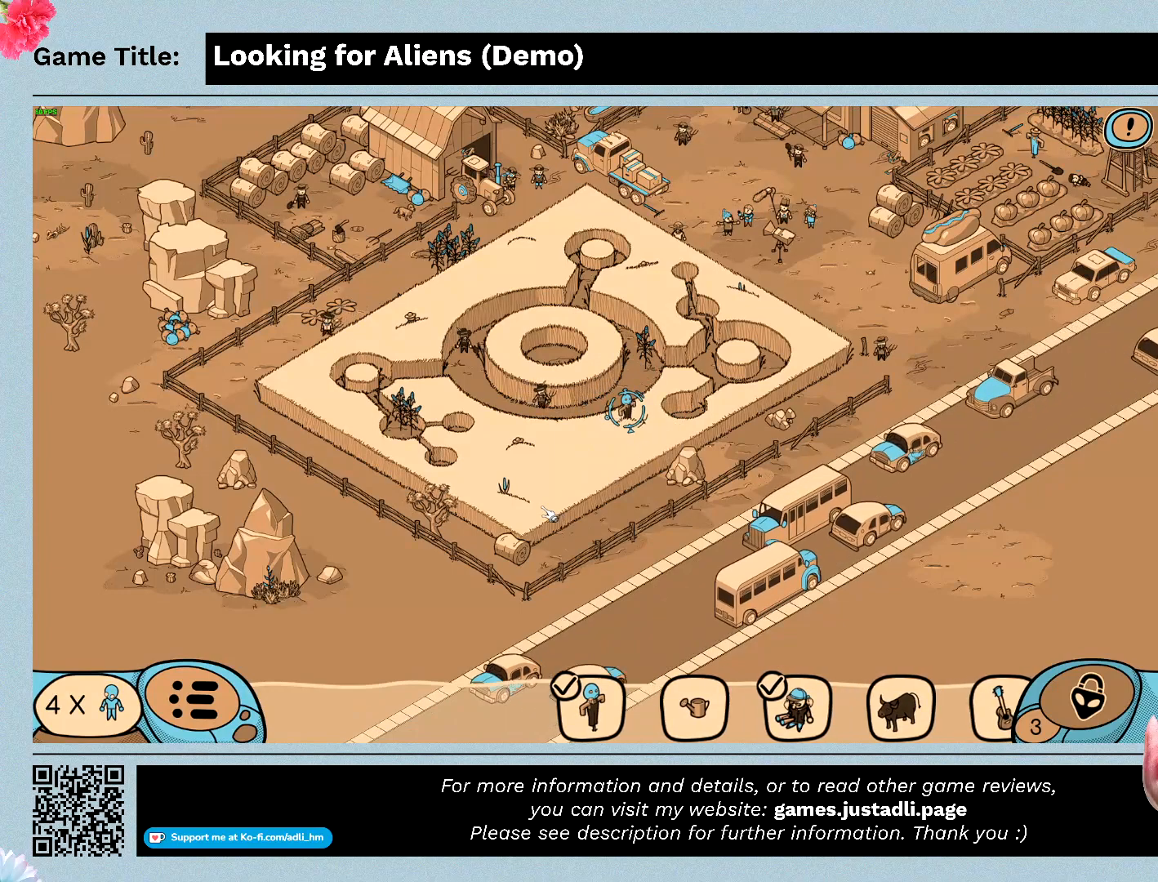
{"keys": [], "mouse": ["left"], "events": [[200, "mouse_left", "down"]]}
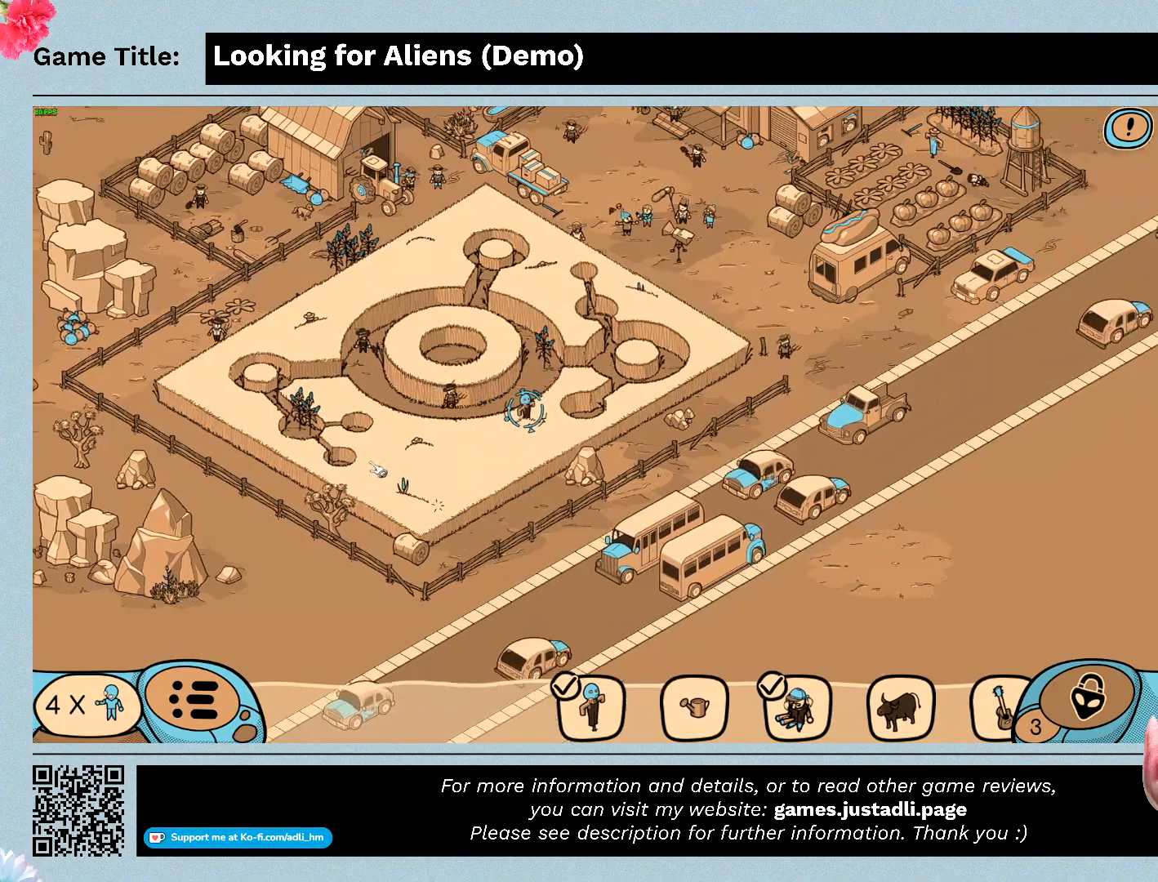
{"keys": [], "mouse": [], "events": [[467, "mouse_left", "up"]]}
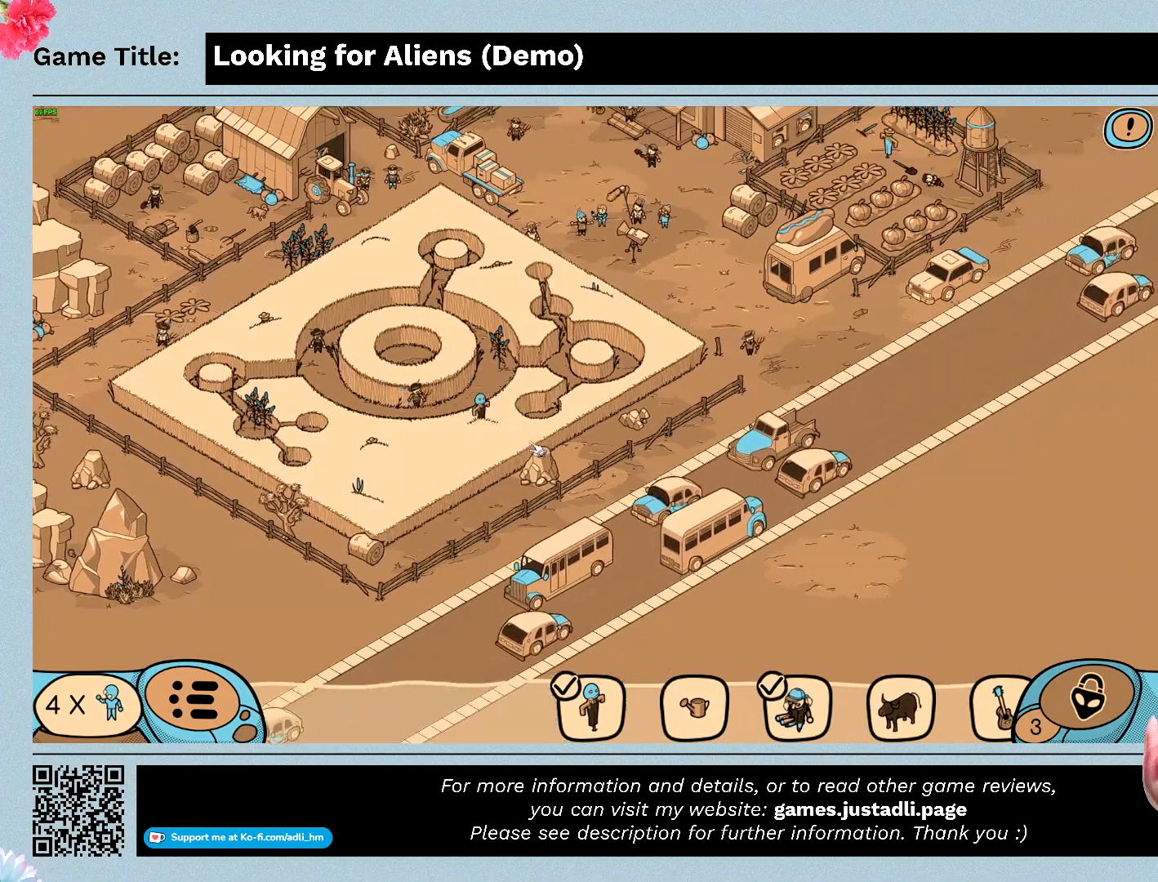
{"keys": [], "mouse": ["left"], "events": [[267, "mouse_left", "down"]]}
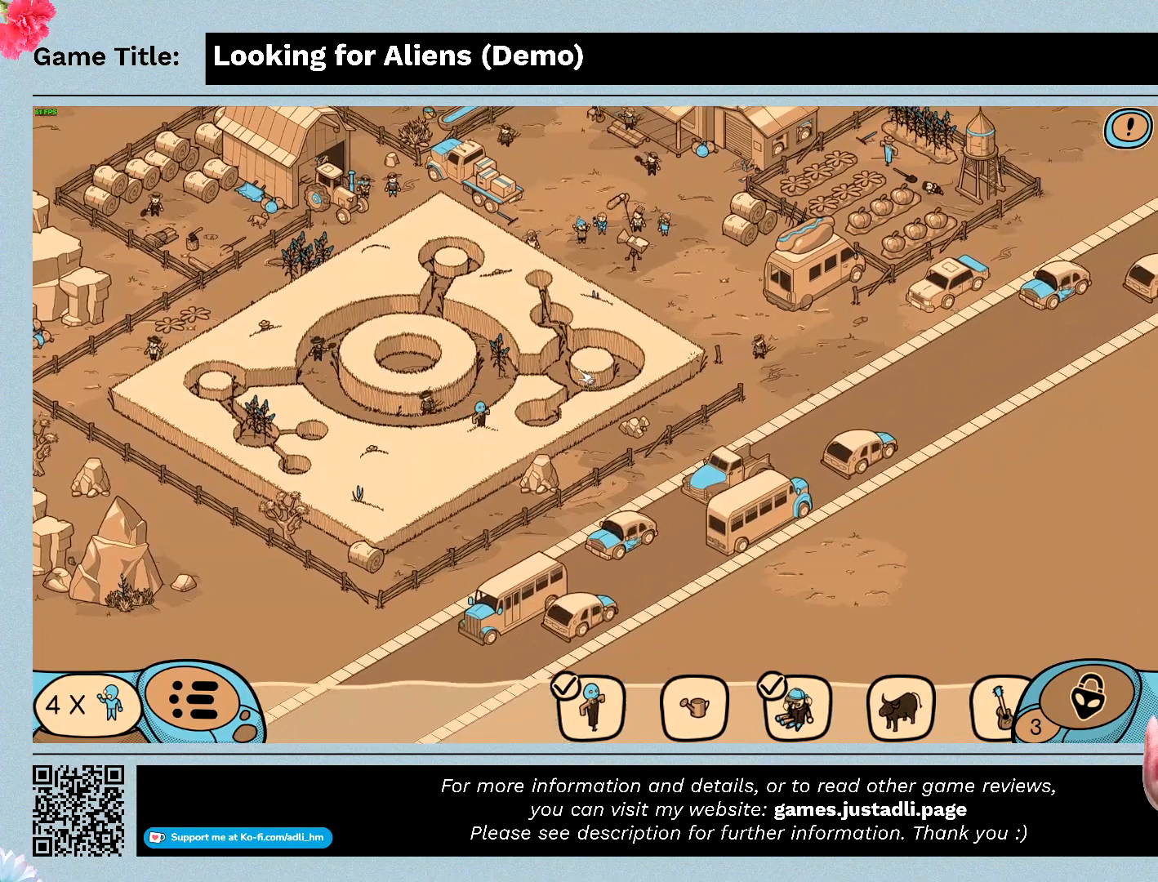
{"keys": [], "mouse": [], "events": [[500, "mouse_left", "up"]]}
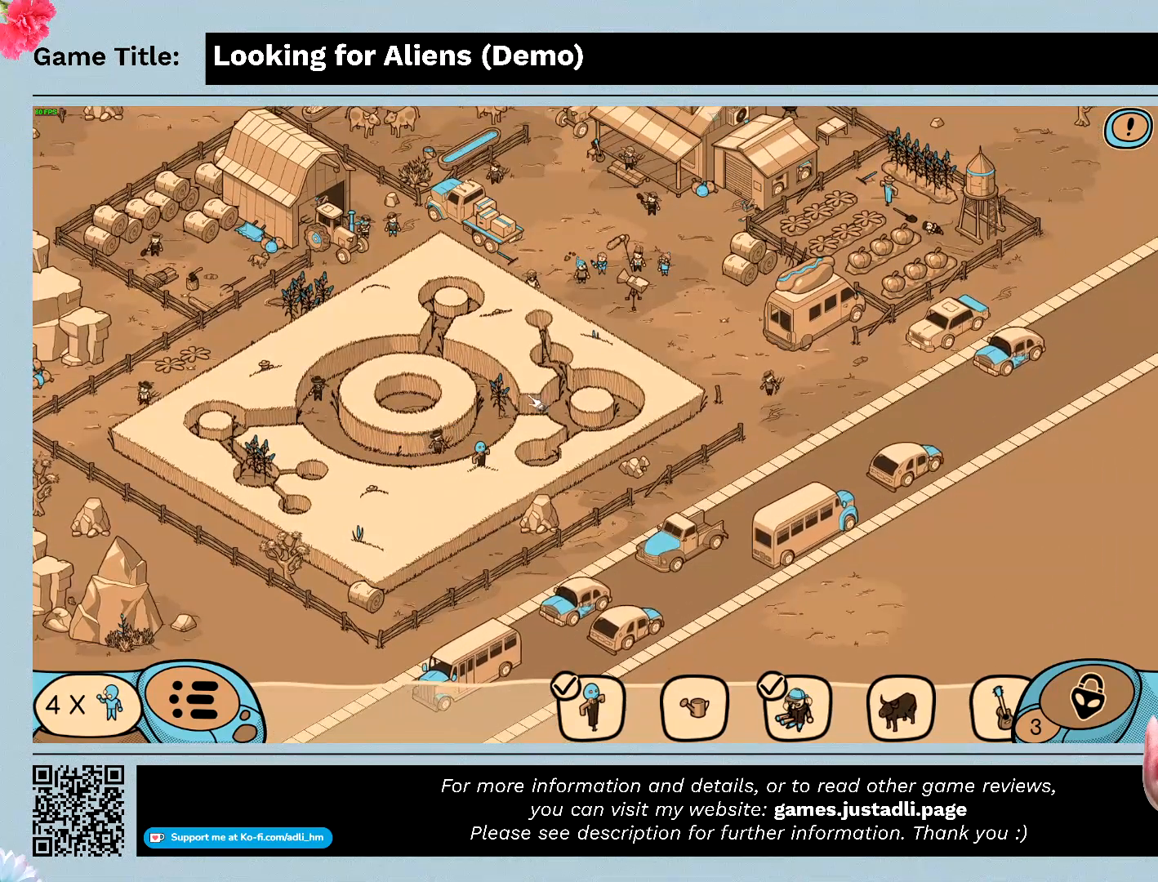
{"keys": [], "mouse": [], "events": []}
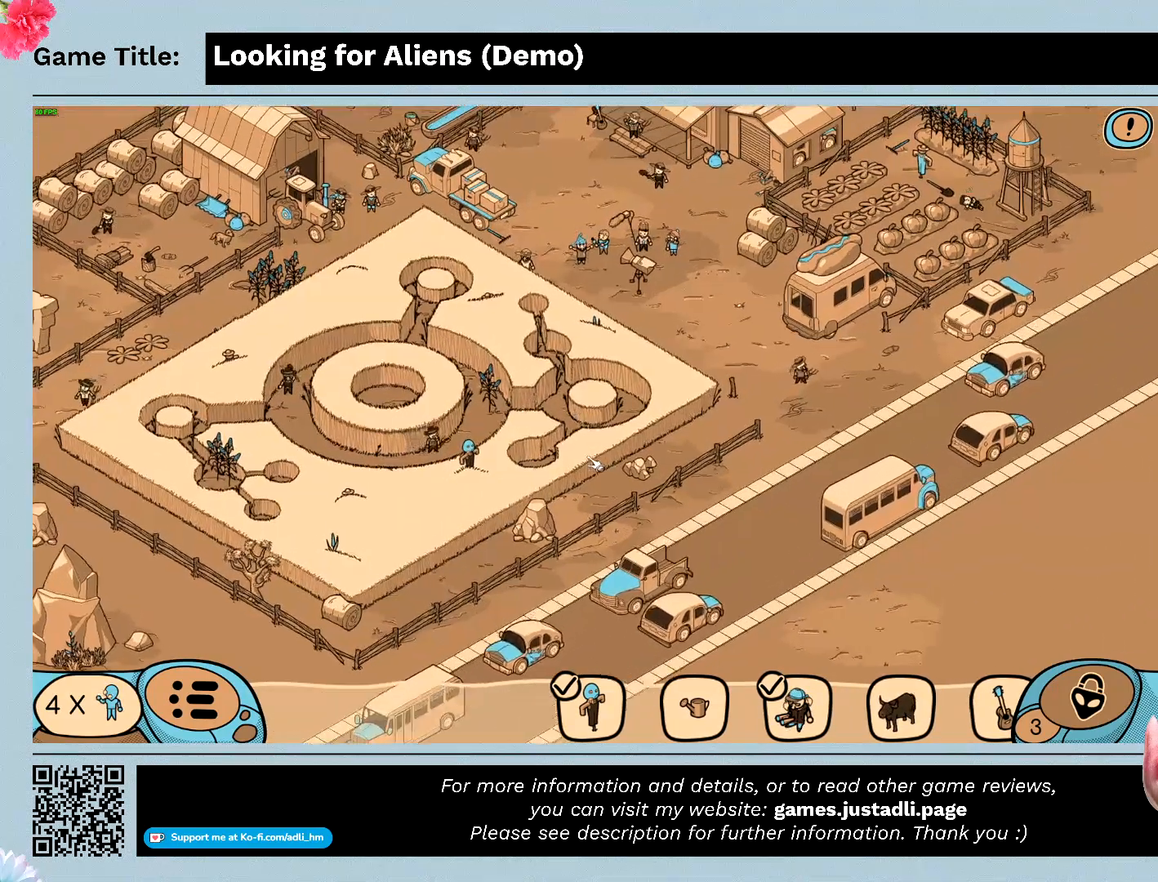
{"keys": [], "mouse": [], "events": []}